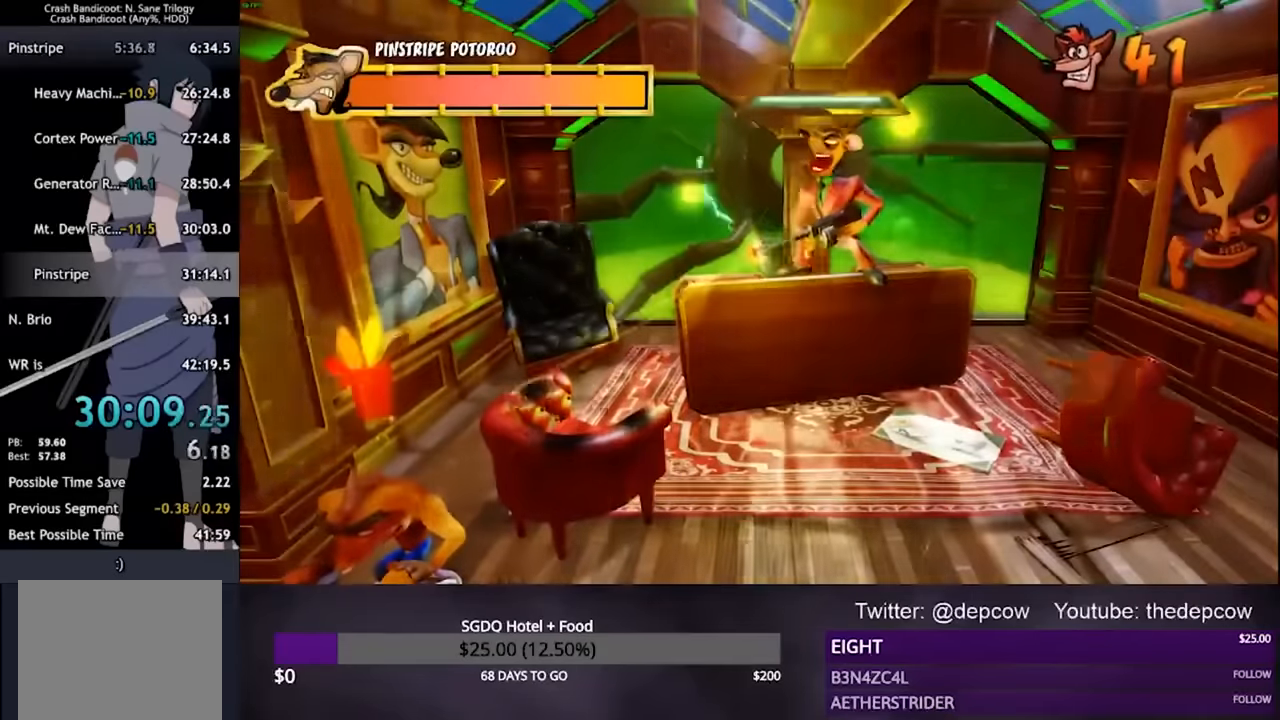
Gameplay with a controller (PlayStation layout); each line is a JSON object with the inputs held at the frame after it. "events" lists button and stick changes between this image and that frame as [ms after this image, input, new state], when the widget could be followed in between.
{"buttons": [], "left_stick": "center", "right_stick": "center", "events": []}
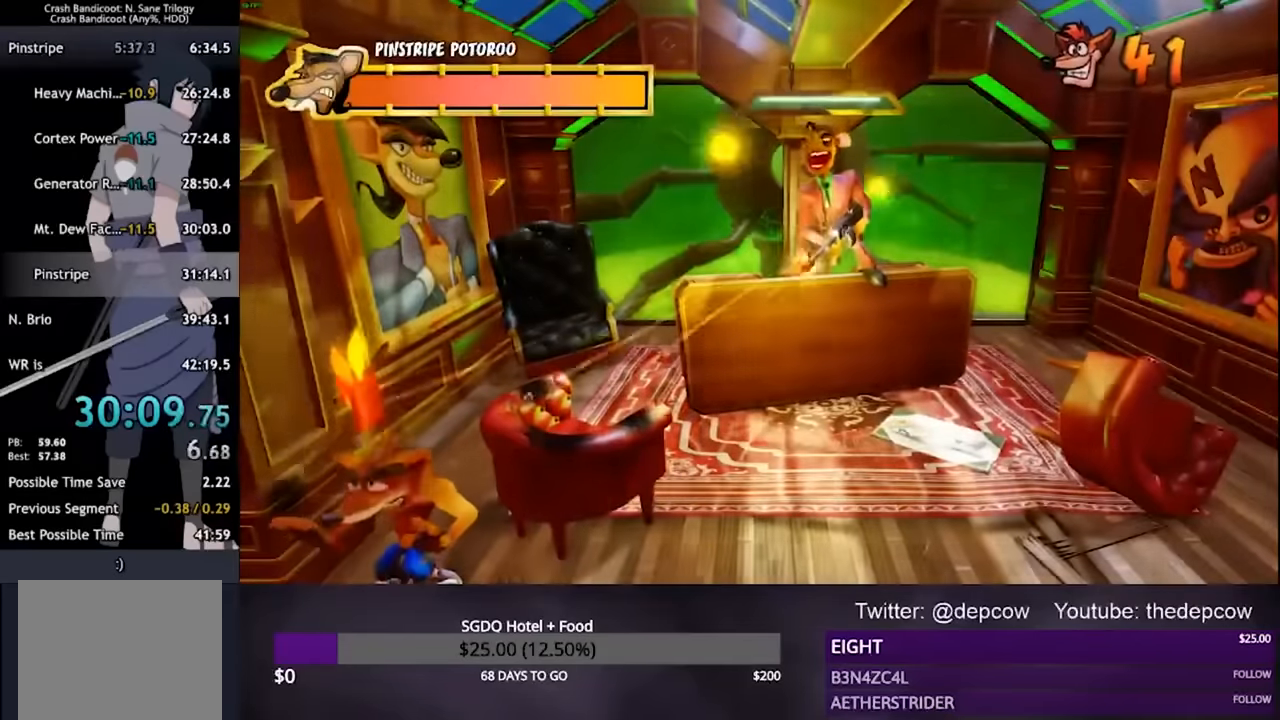
{"buttons": [], "left_stick": "center", "right_stick": "center", "events": []}
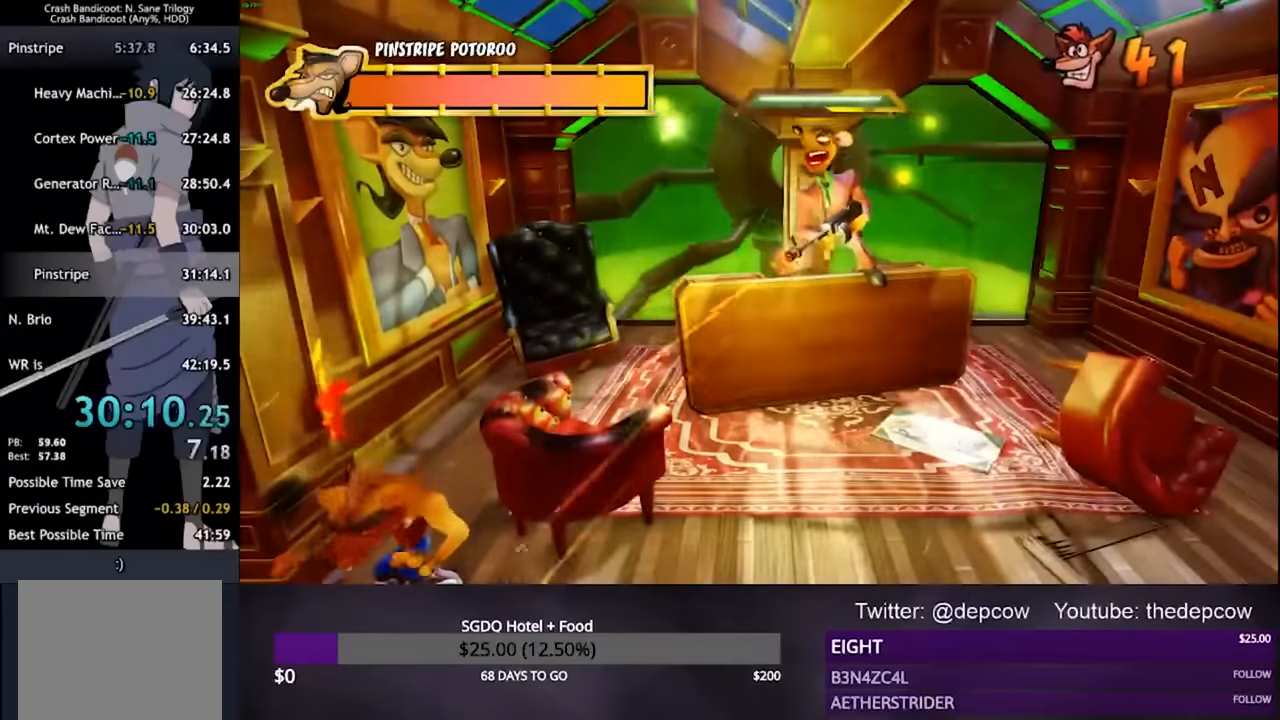
{"buttons": ["CROSS"], "left_stick": "right", "right_stick": "center", "events": [[333, "left_stick", "right"], [367, "CROSS", "down"]]}
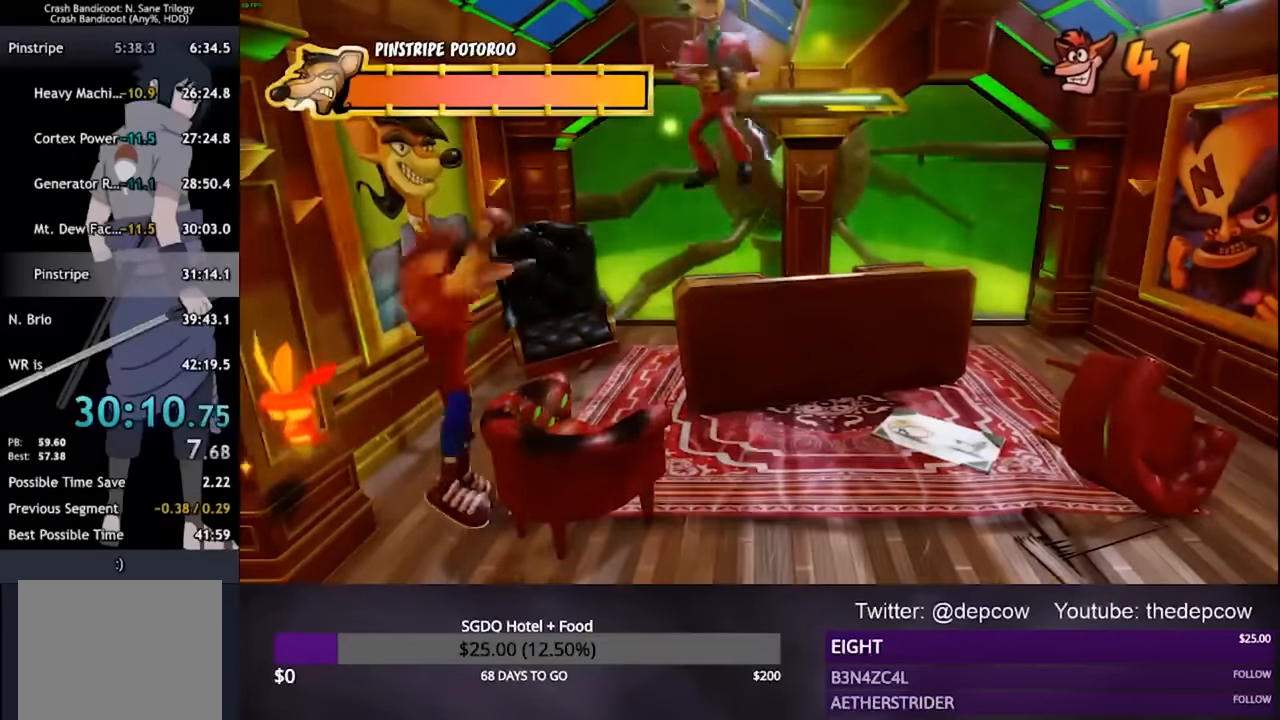
{"buttons": [], "left_stick": "right", "right_stick": "center", "events": [[267, "CROSS", "up"]]}
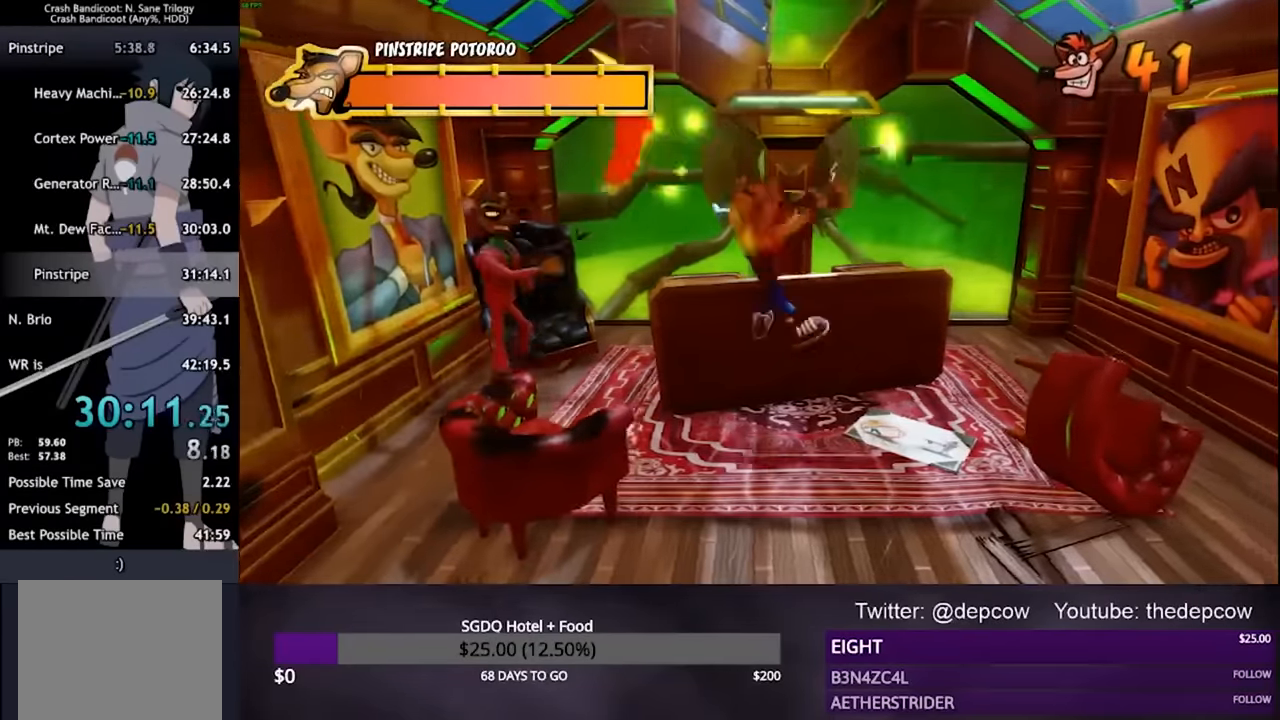
{"buttons": [], "left_stick": "center", "right_stick": "center", "events": [[400, "left_stick", "center"]]}
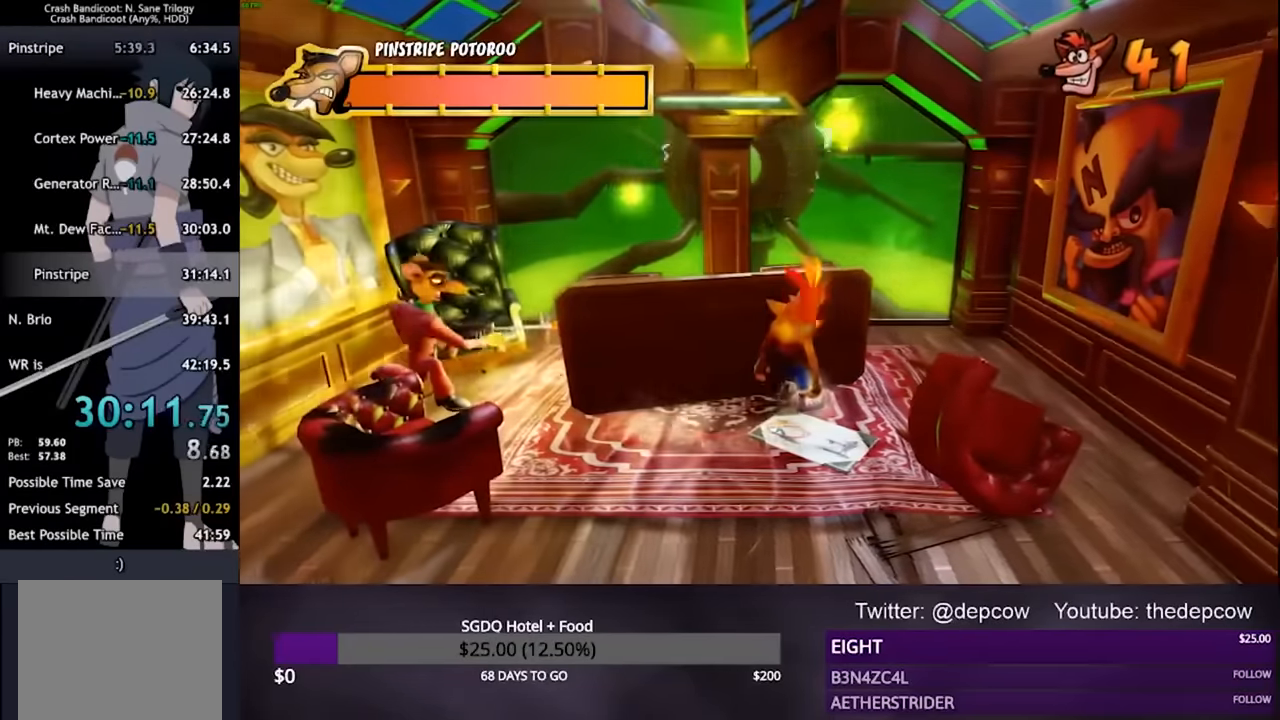
{"buttons": [], "left_stick": "center", "right_stick": "center", "events": []}
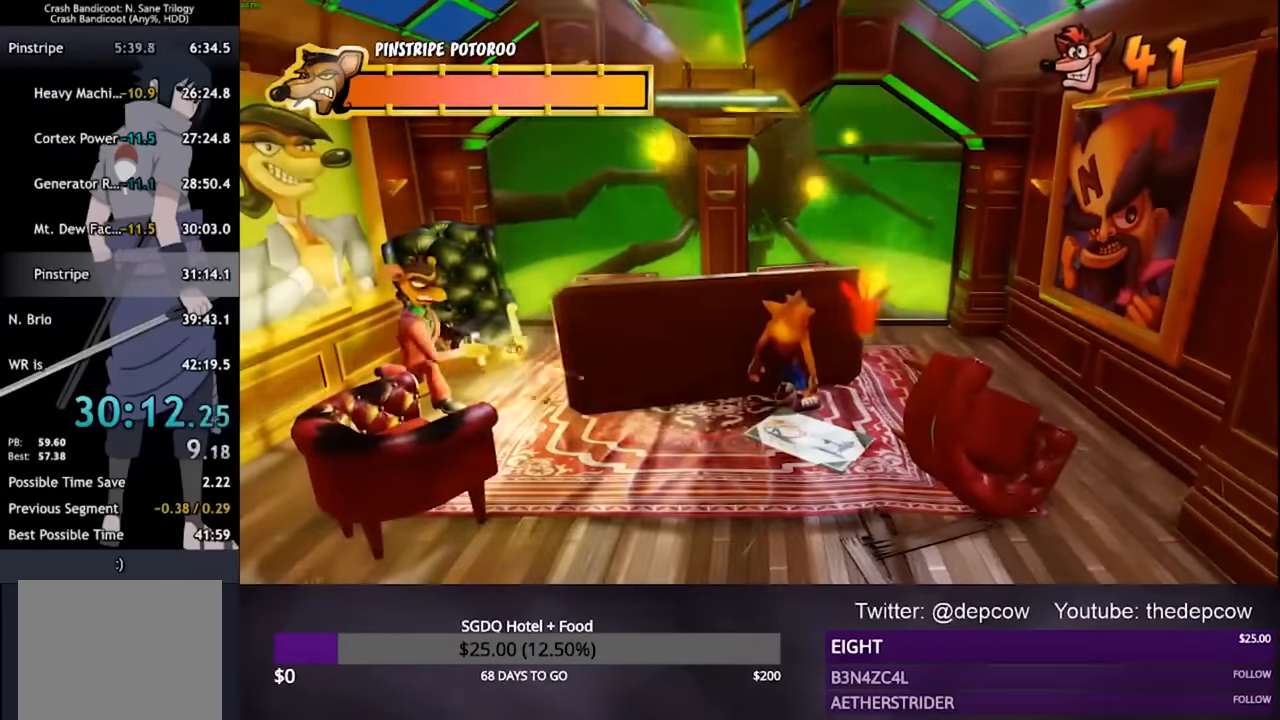
{"buttons": [], "left_stick": "center", "right_stick": "center", "events": []}
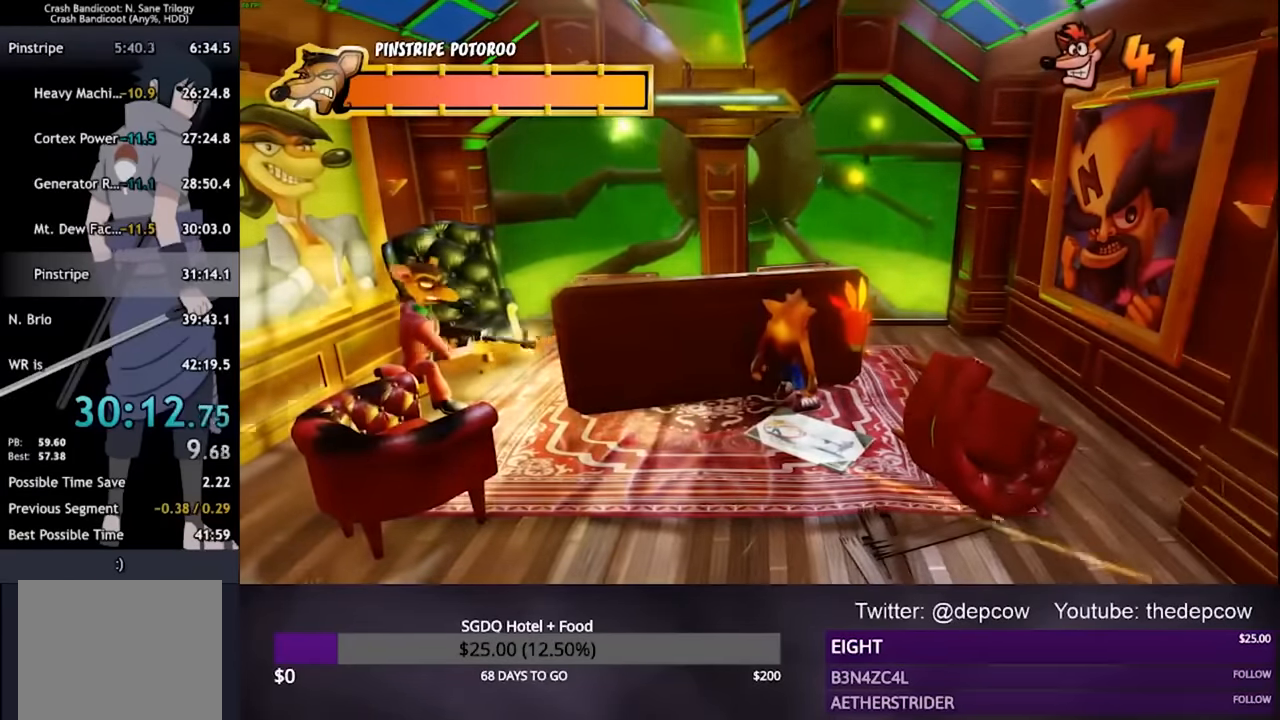
{"buttons": [], "left_stick": "center", "right_stick": "center", "events": []}
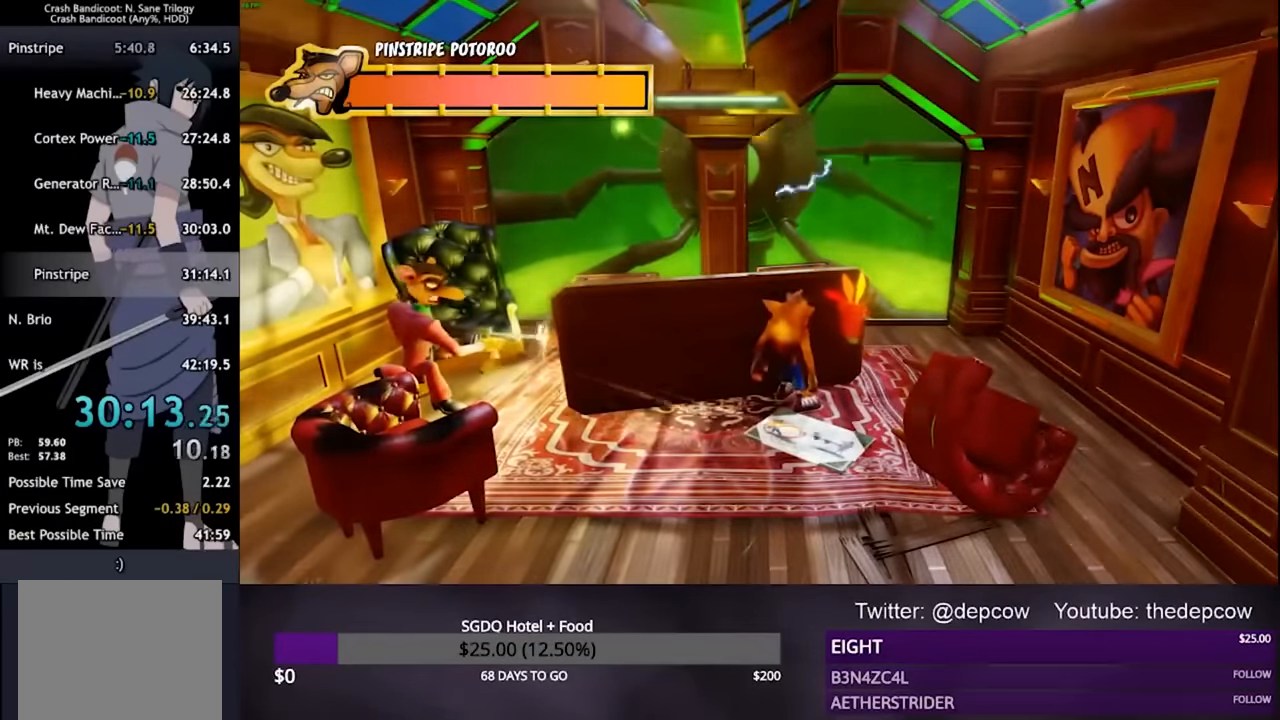
{"buttons": [], "left_stick": "center", "right_stick": "center", "events": []}
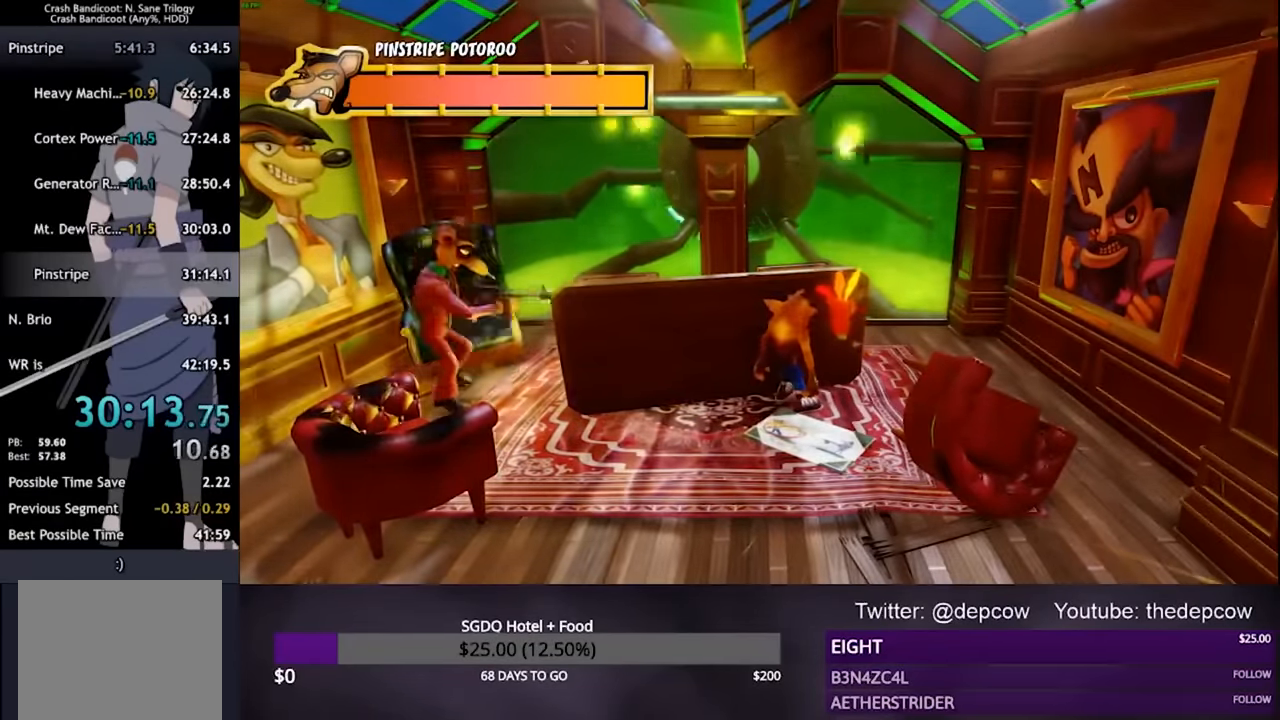
{"buttons": [], "left_stick": "up-right", "right_stick": "center", "events": [[100, "left_stick", "up-right"]]}
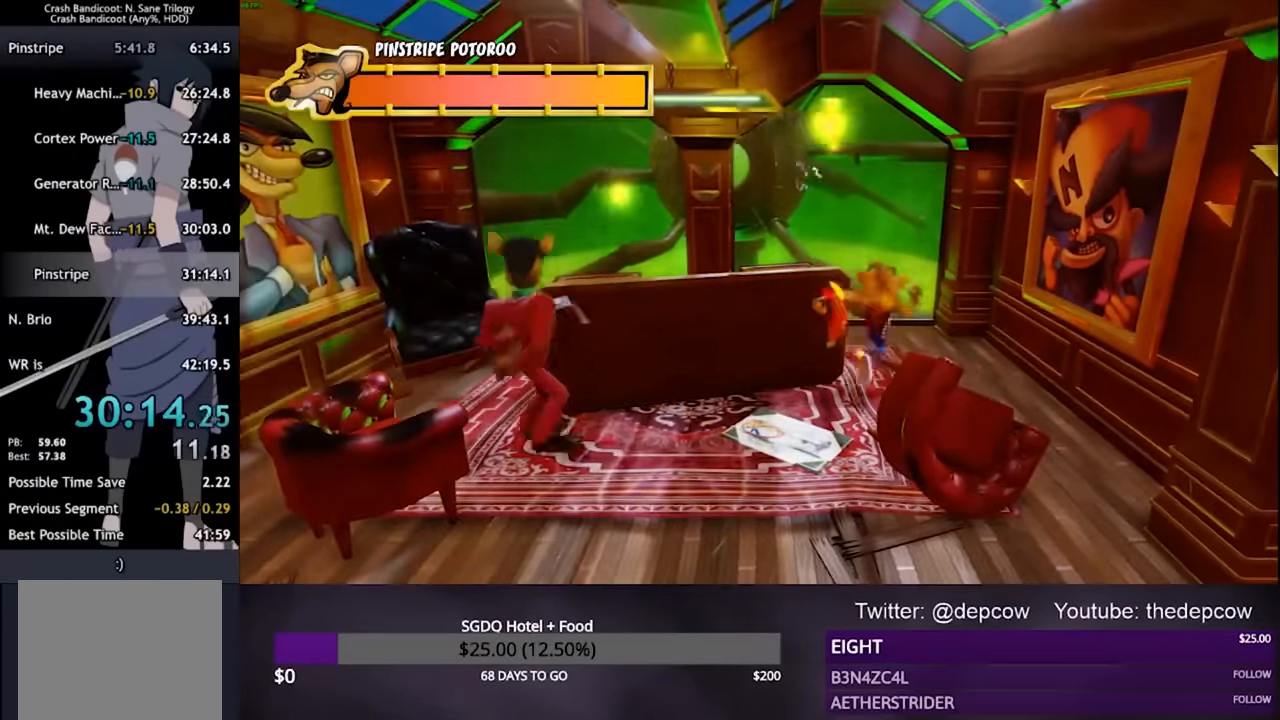
{"buttons": [], "left_stick": "up-right", "right_stick": "center", "events": []}
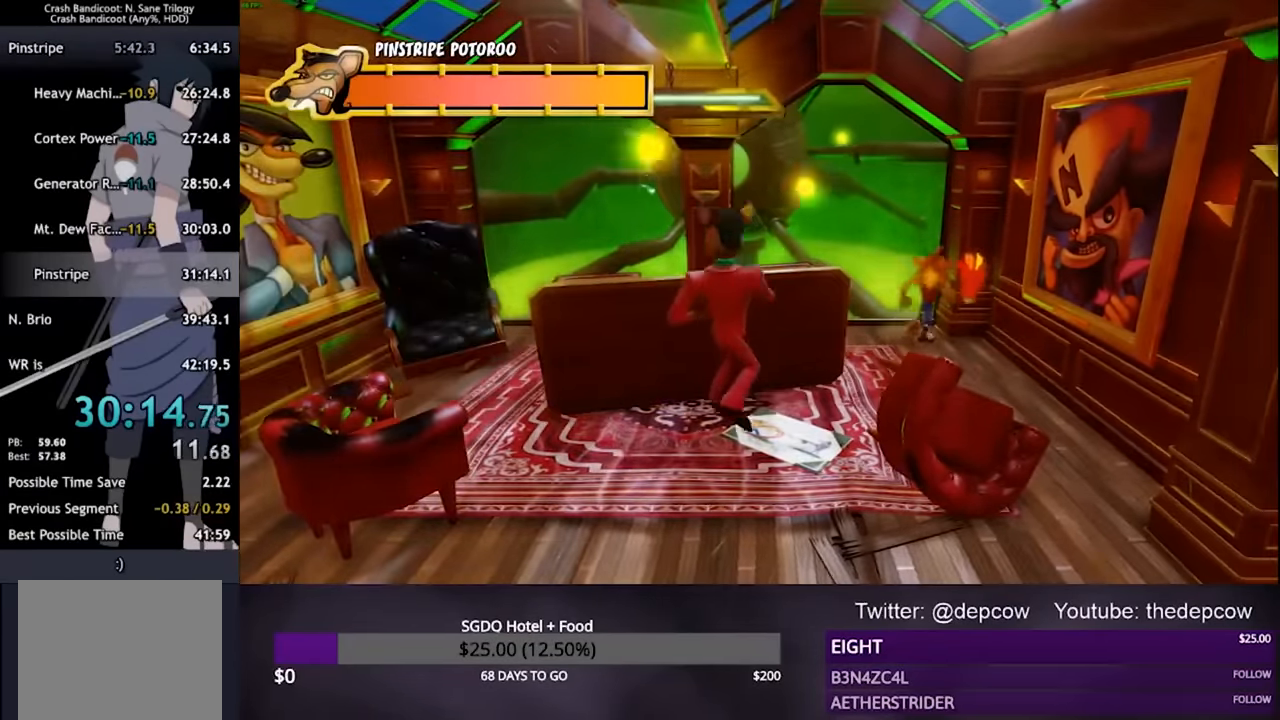
{"buttons": [], "left_stick": "center", "right_stick": "center", "events": [[300, "left_stick", "center"]]}
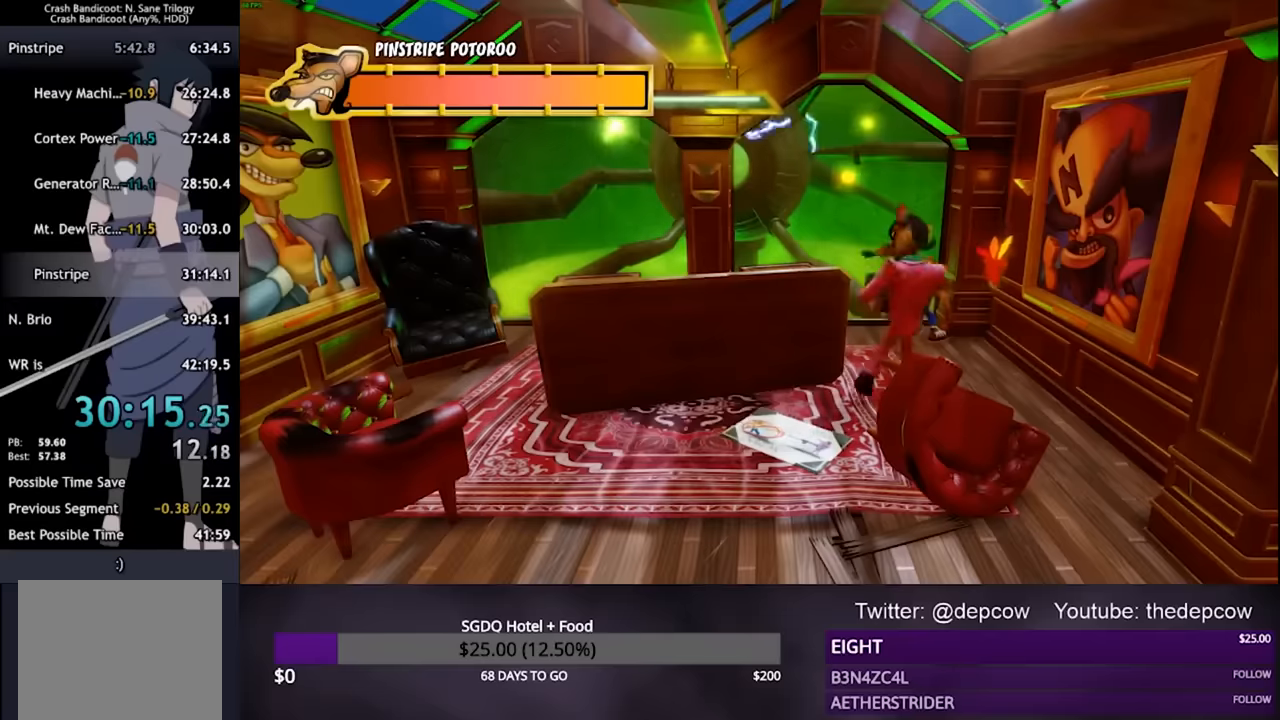
{"buttons": ["CROSS", "SQUARE"], "left_stick": "left", "right_stick": "center", "events": [[133, "CROSS", "down"], [367, "left_stick", "left"], [433, "SQUARE", "down"]]}
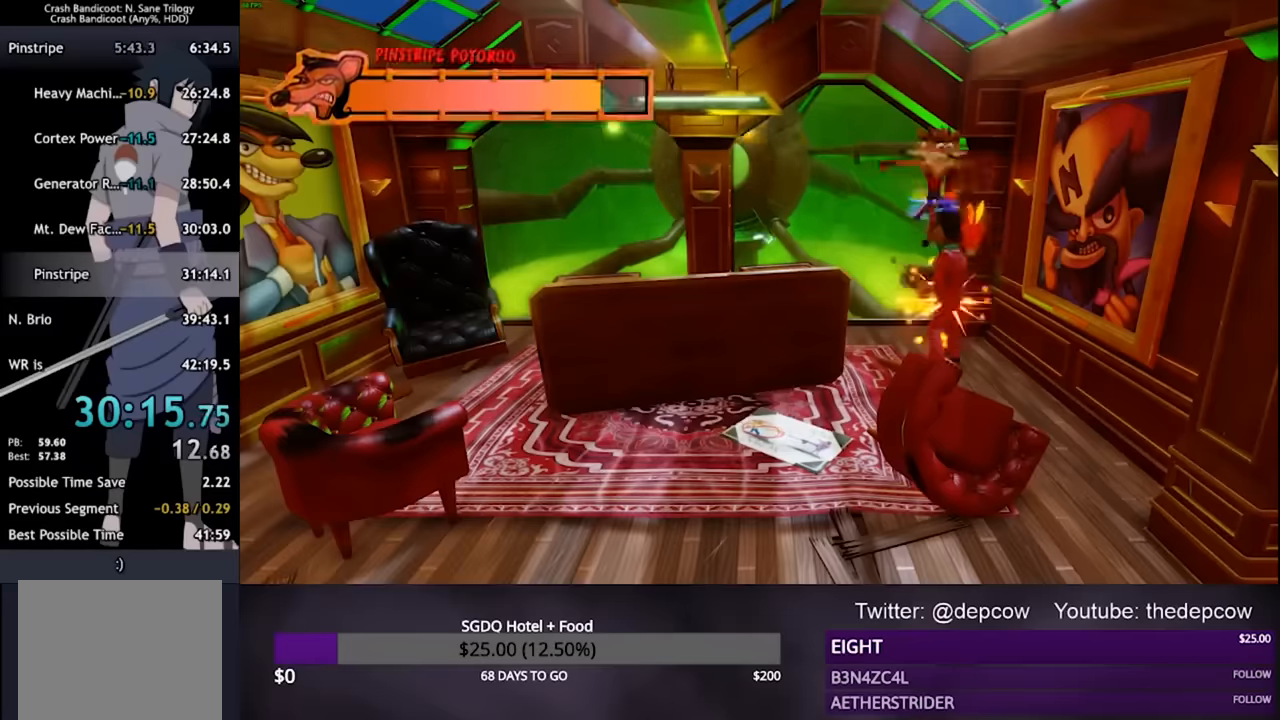
{"buttons": [], "left_stick": "left", "right_stick": "center", "events": [[200, "SQUARE", "up"], [233, "CROSS", "up"]]}
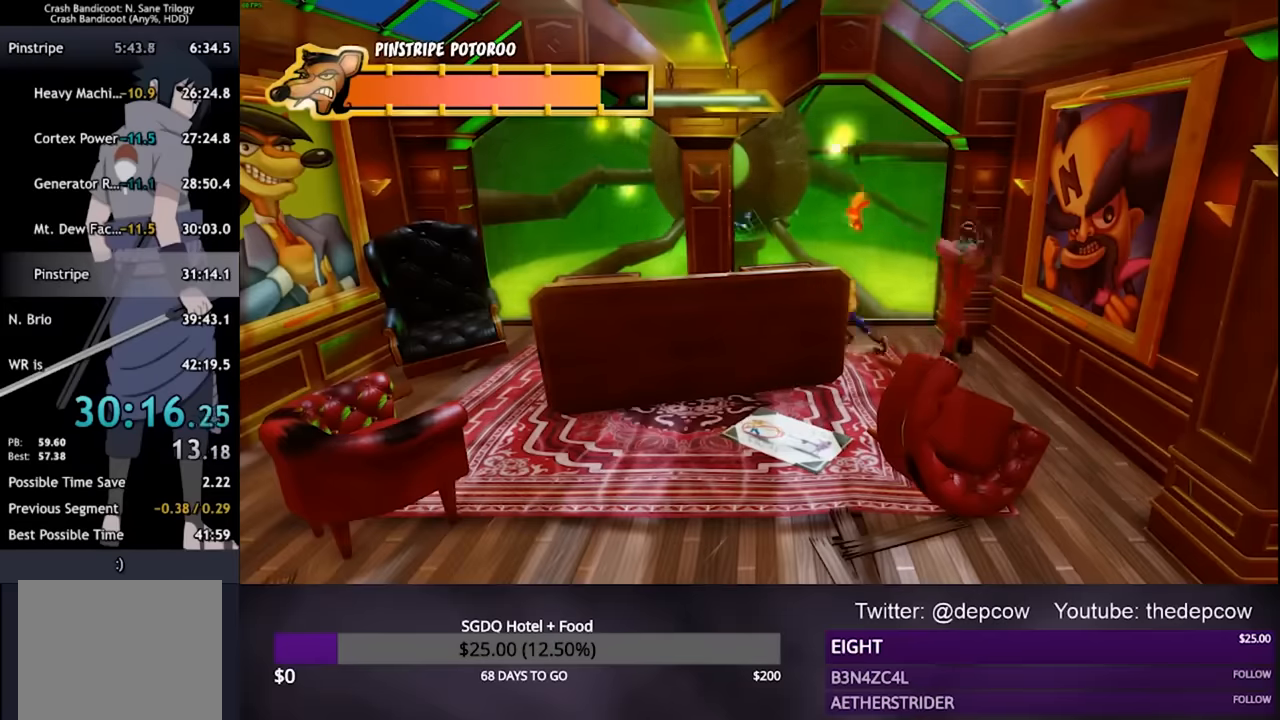
{"buttons": [], "left_stick": "left", "right_stick": "center", "events": []}
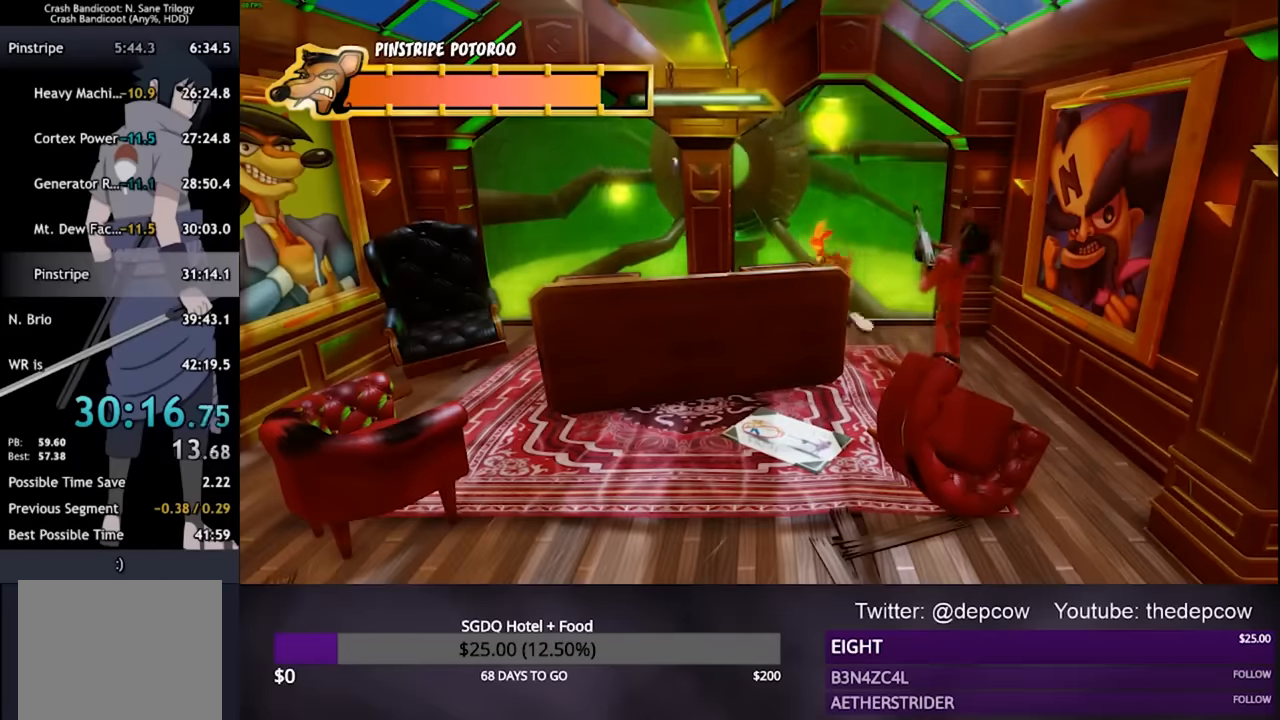
{"buttons": [], "left_stick": "left", "right_stick": "center", "events": []}
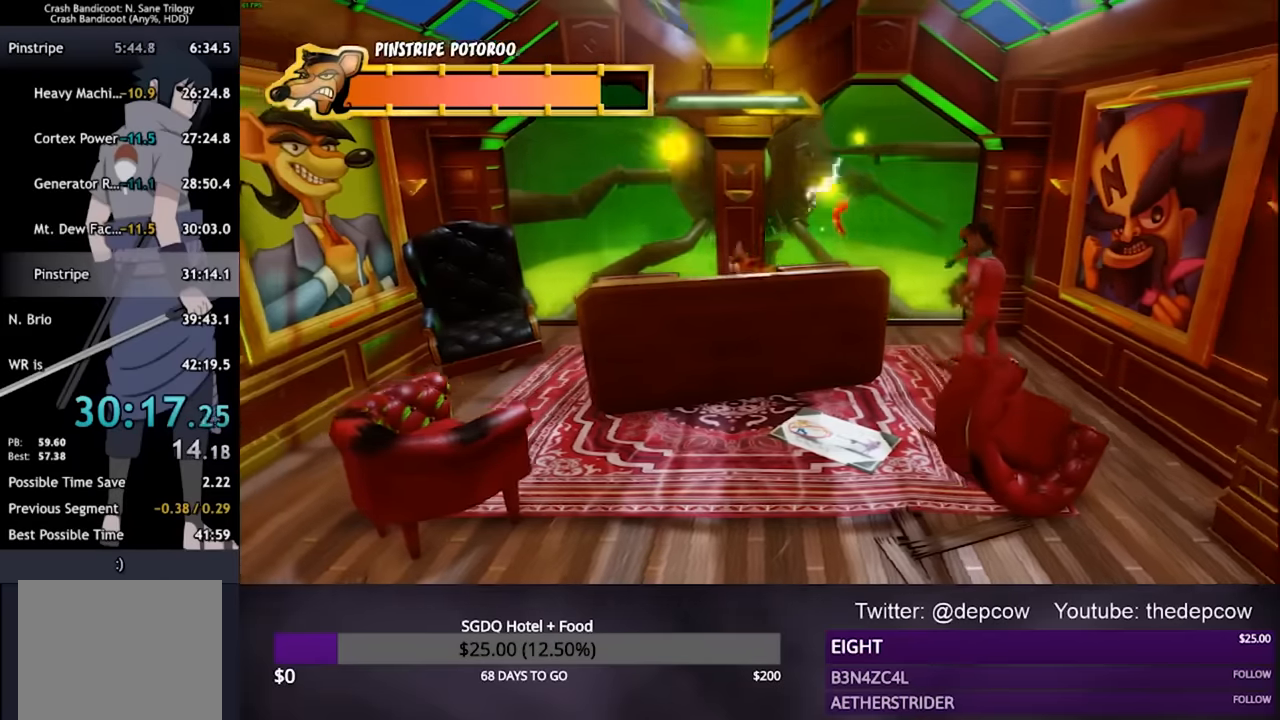
{"buttons": [], "left_stick": "left", "right_stick": "center", "events": []}
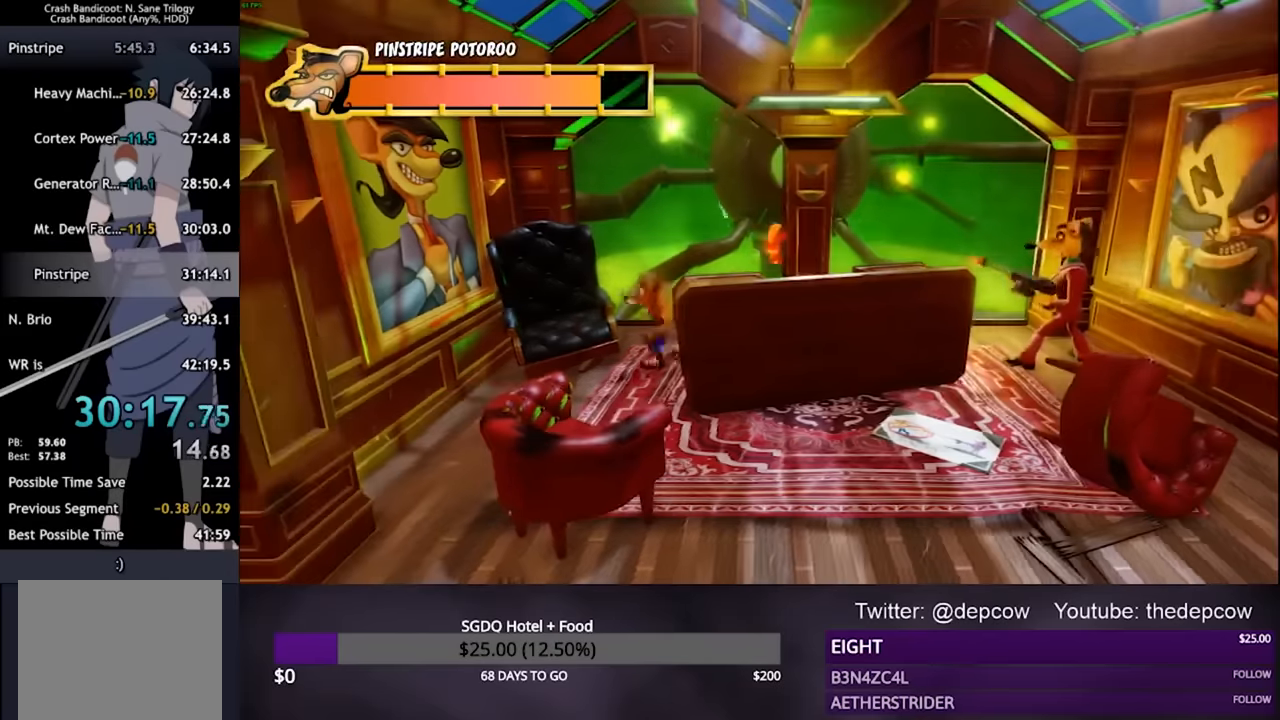
{"buttons": [], "left_stick": "center", "right_stick": "center", "events": [[200, "left_stick", "center"]]}
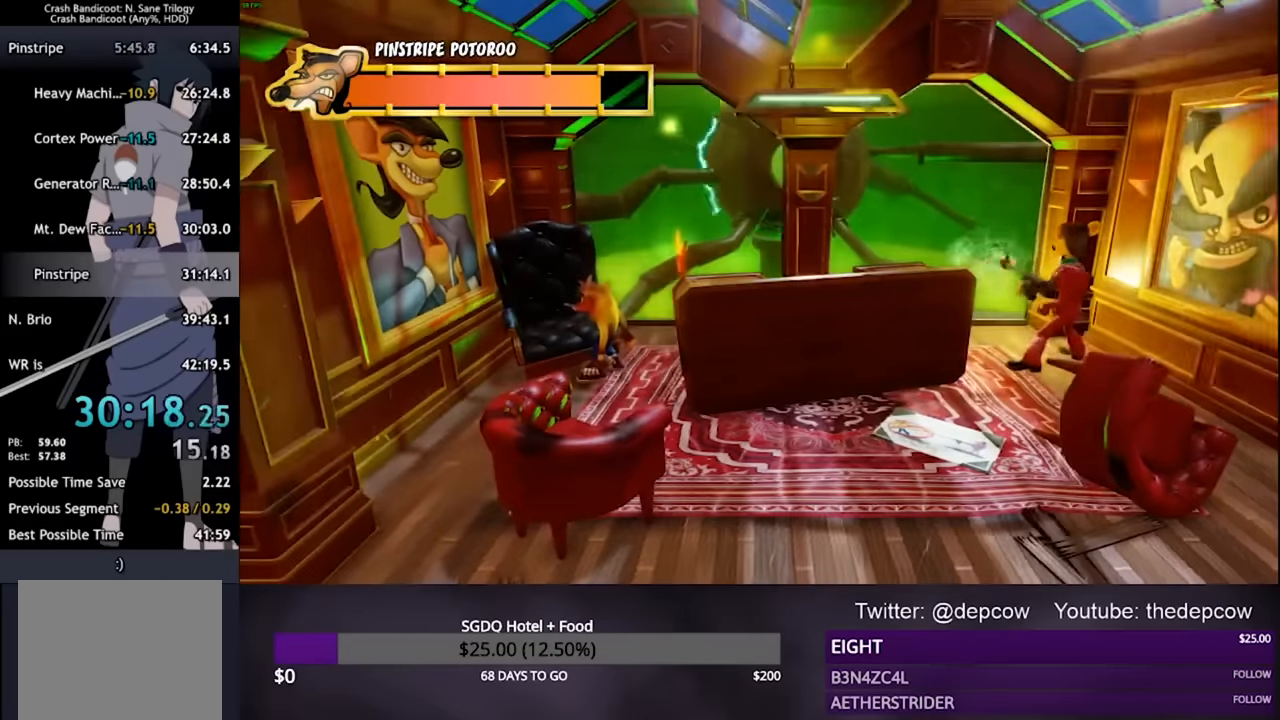
{"buttons": [], "left_stick": "center", "right_stick": "center", "events": []}
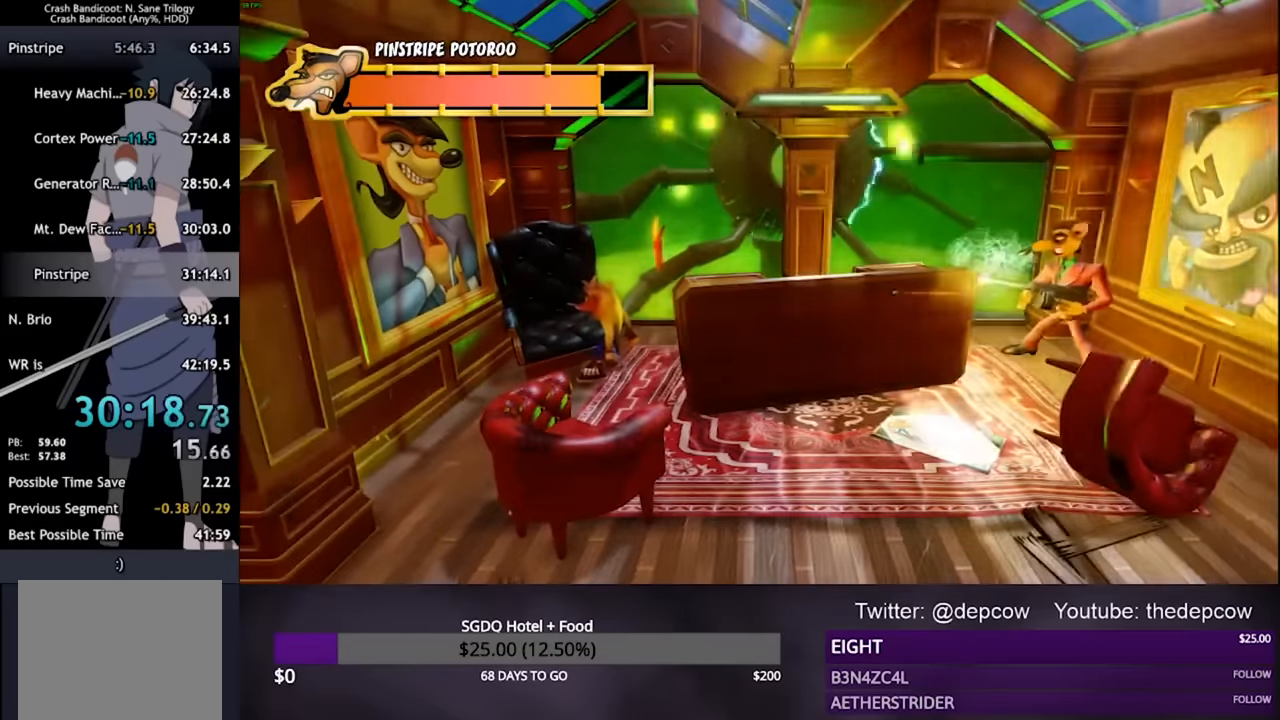
{"buttons": [], "left_stick": "center", "right_stick": "center", "events": []}
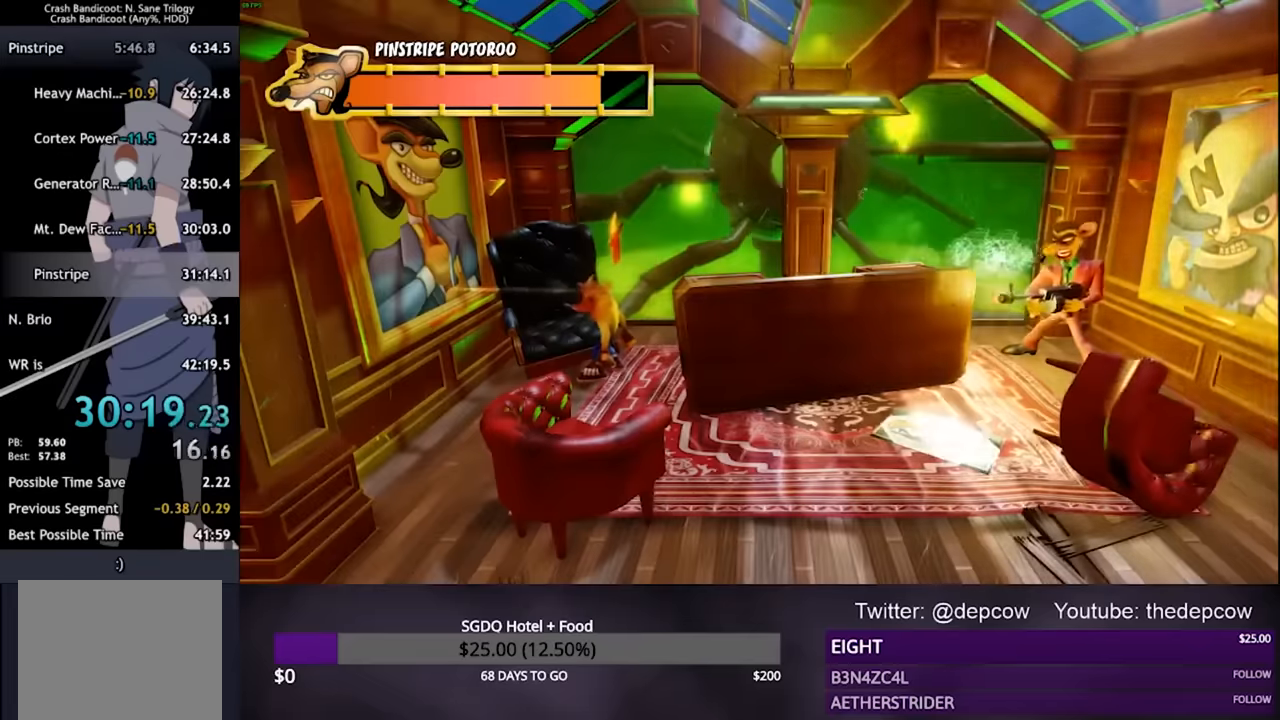
{"buttons": [], "left_stick": "center", "right_stick": "center", "events": []}
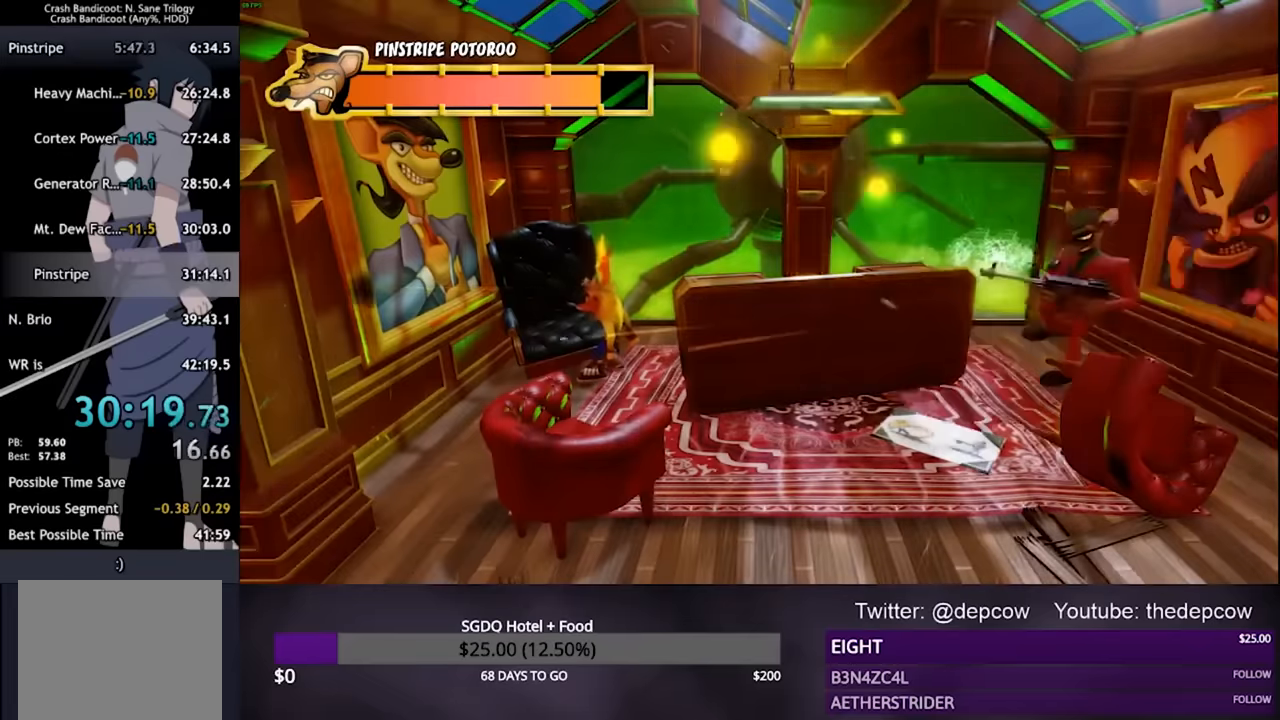
{"buttons": [], "left_stick": "center", "right_stick": "center", "events": []}
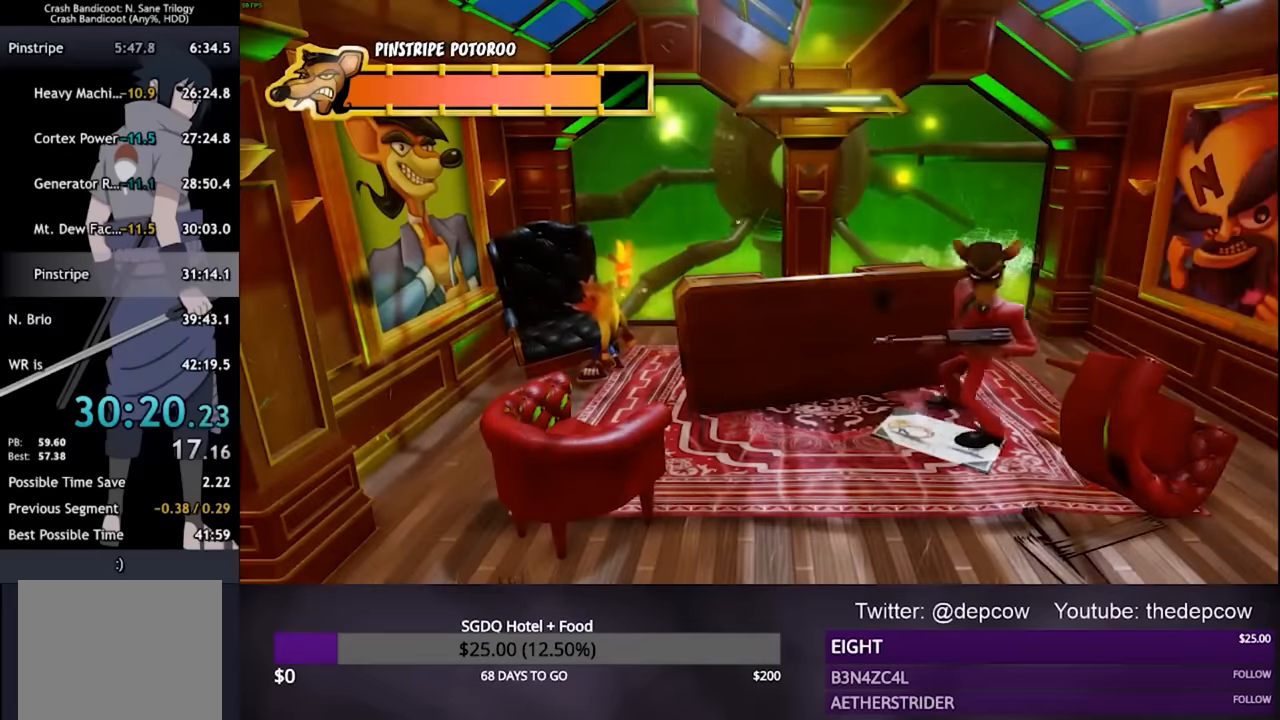
{"buttons": [], "left_stick": "center", "right_stick": "center", "events": []}
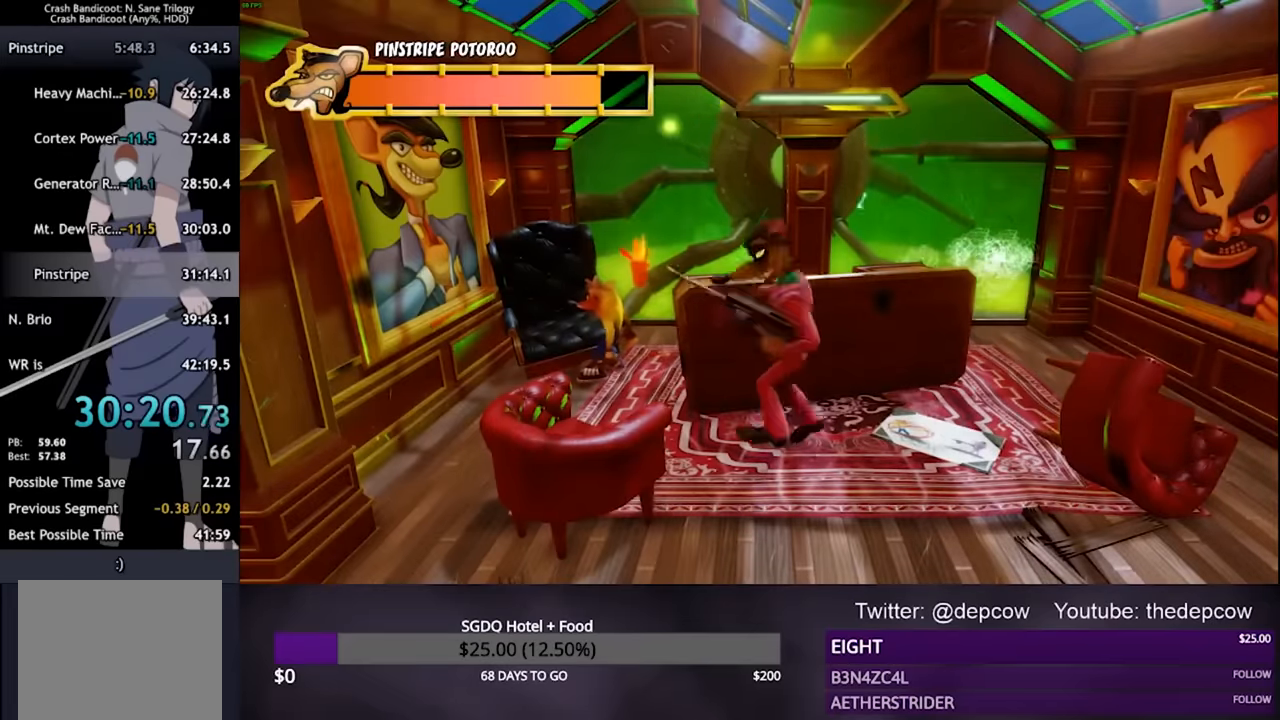
{"buttons": [], "left_stick": "center", "right_stick": "center", "events": []}
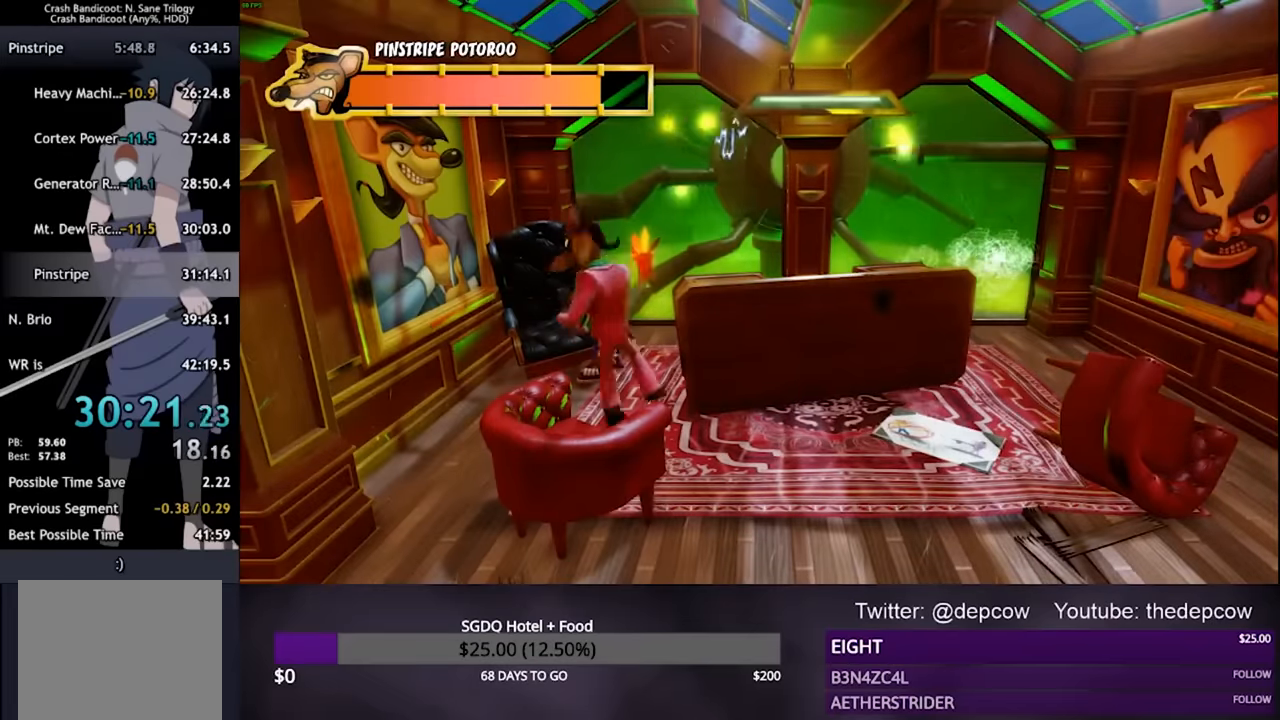
{"buttons": ["CROSS", "SQUARE"], "left_stick": "down", "right_stick": "center", "events": [[100, "CROSS", "down"], [400, "SQUARE", "down"], [400, "left_stick", "down"]]}
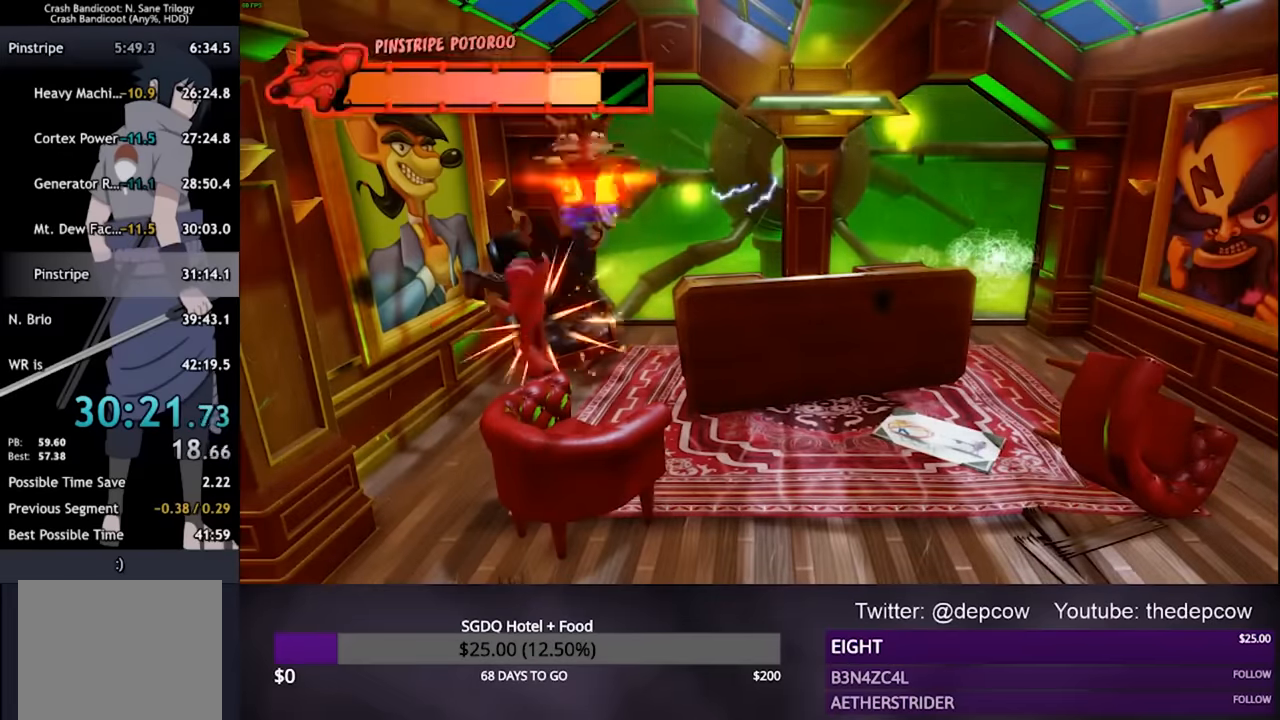
{"buttons": ["L3"], "left_stick": "down-right", "right_stick": "center", "events": [[34, "L3", "down"], [134, "left_stick", "down-right"], [167, "SQUARE", "up"], [200, "CROSS", "up"]]}
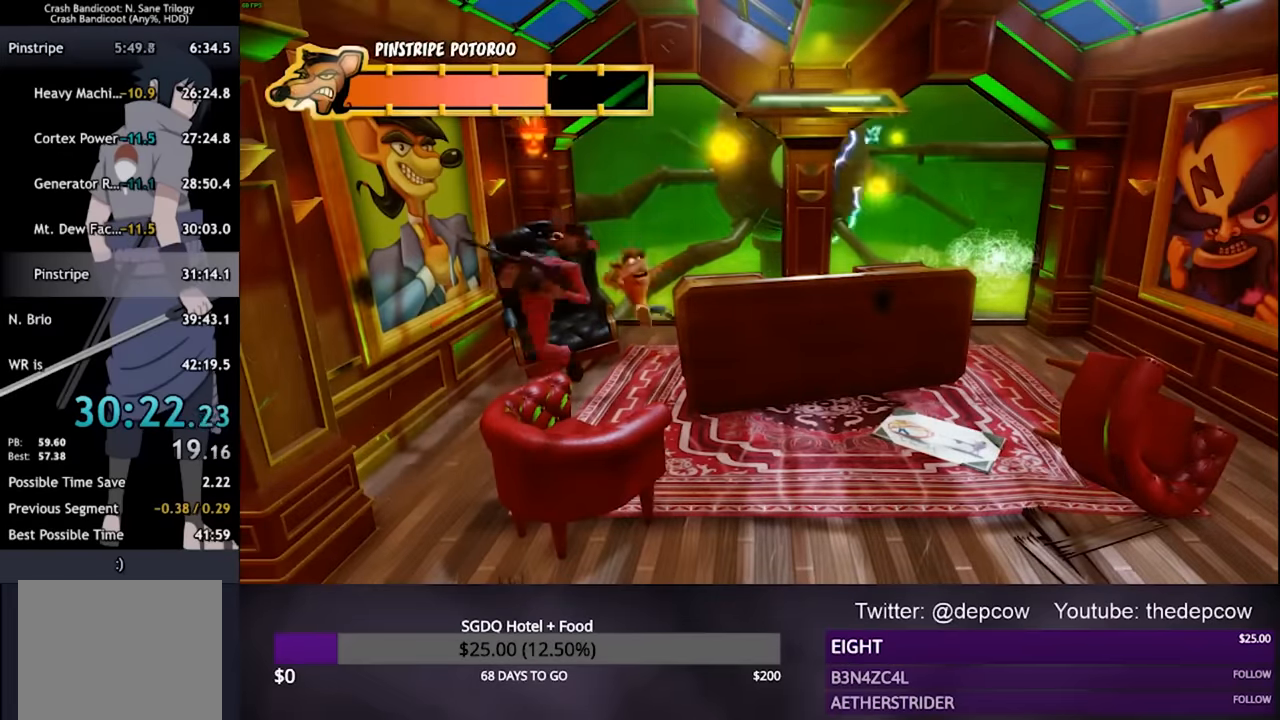
{"buttons": ["CROSS", "L3"], "left_stick": "down-right", "right_stick": "center", "events": [[100, "CROSS", "down"]]}
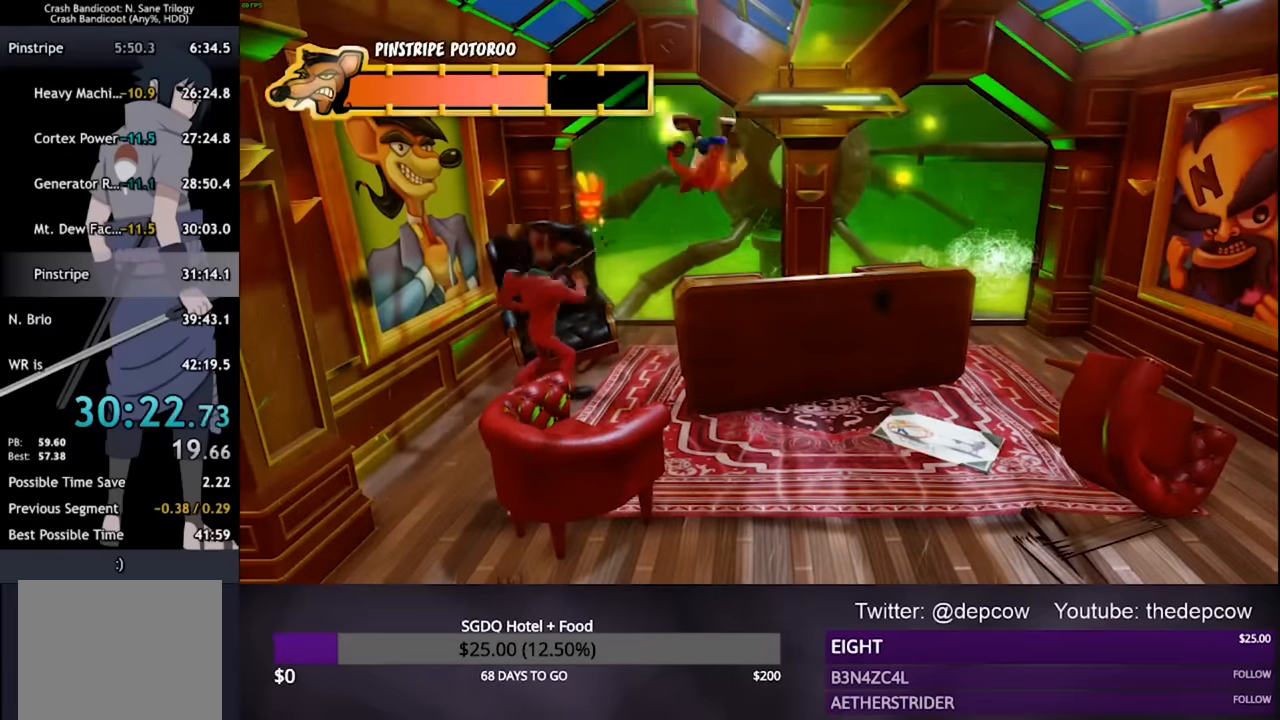
{"buttons": [], "left_stick": "down-right", "right_stick": "center", "events": [[67, "CROSS", "up"], [400, "L3", "up"]]}
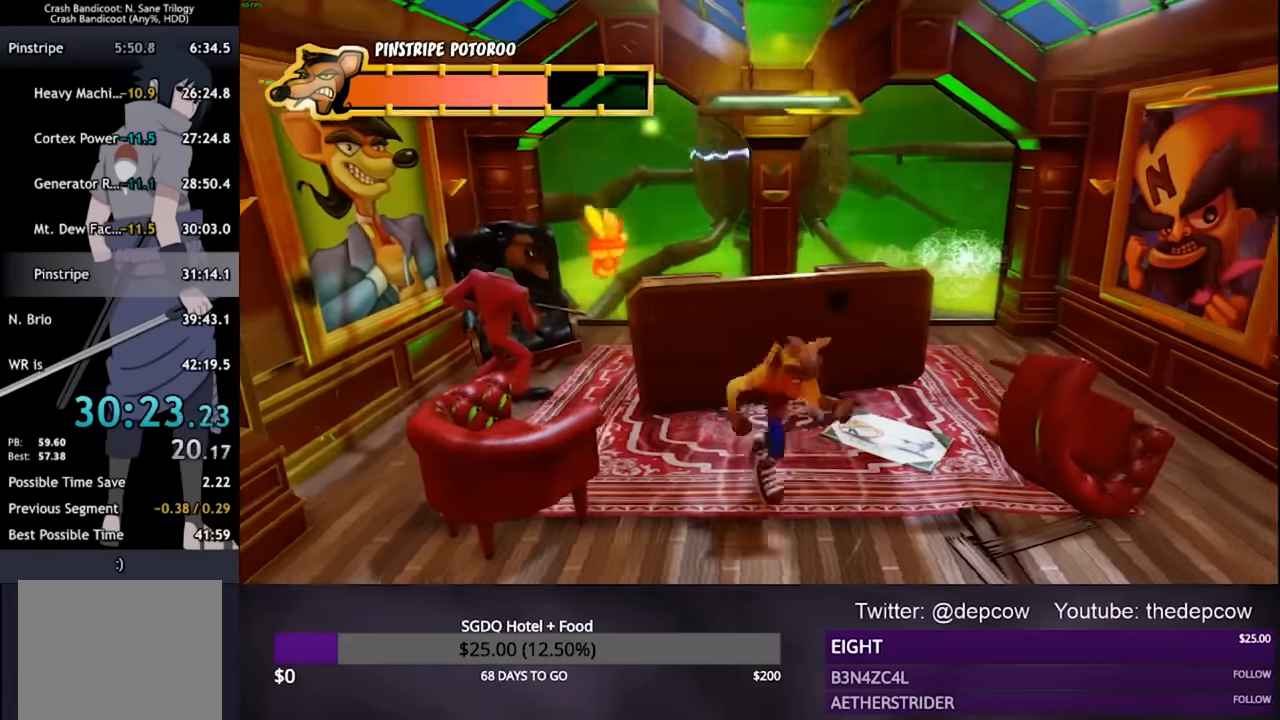
{"buttons": [], "left_stick": "right", "right_stick": "center", "events": [[467, "left_stick", "right"]]}
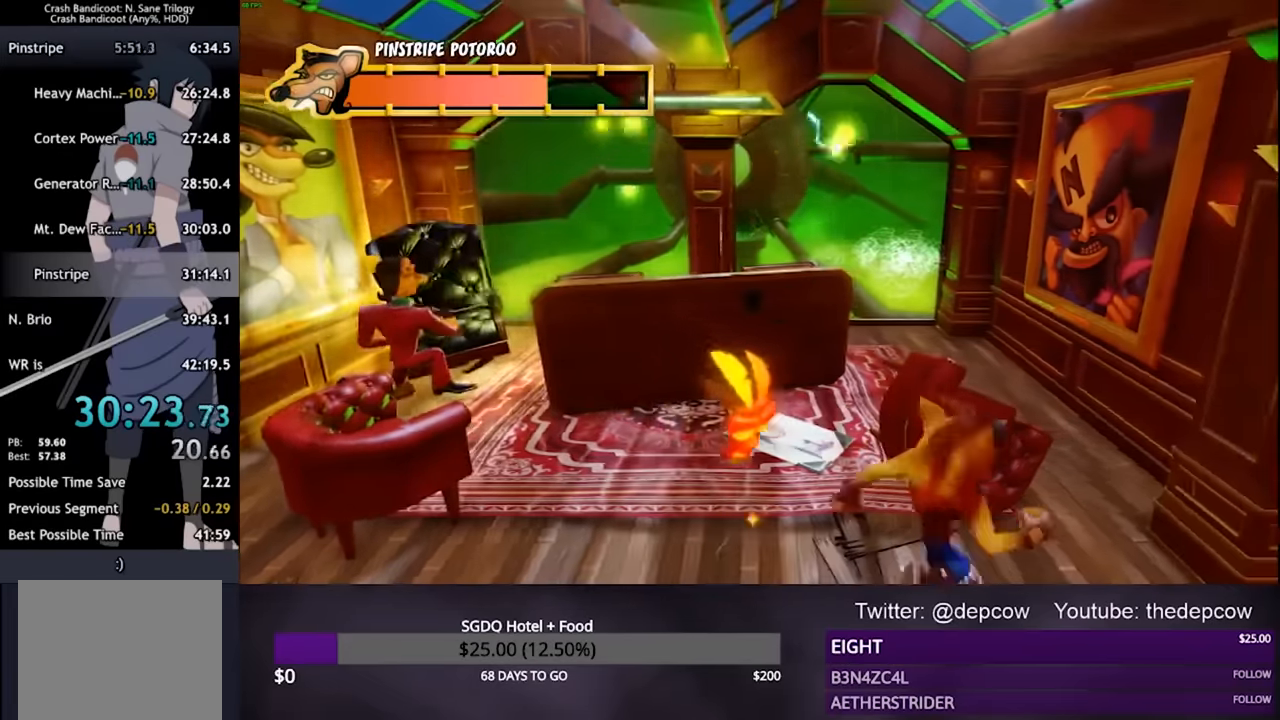
{"buttons": [], "left_stick": "center", "right_stick": "center", "events": [[134, "left_stick", "center"]]}